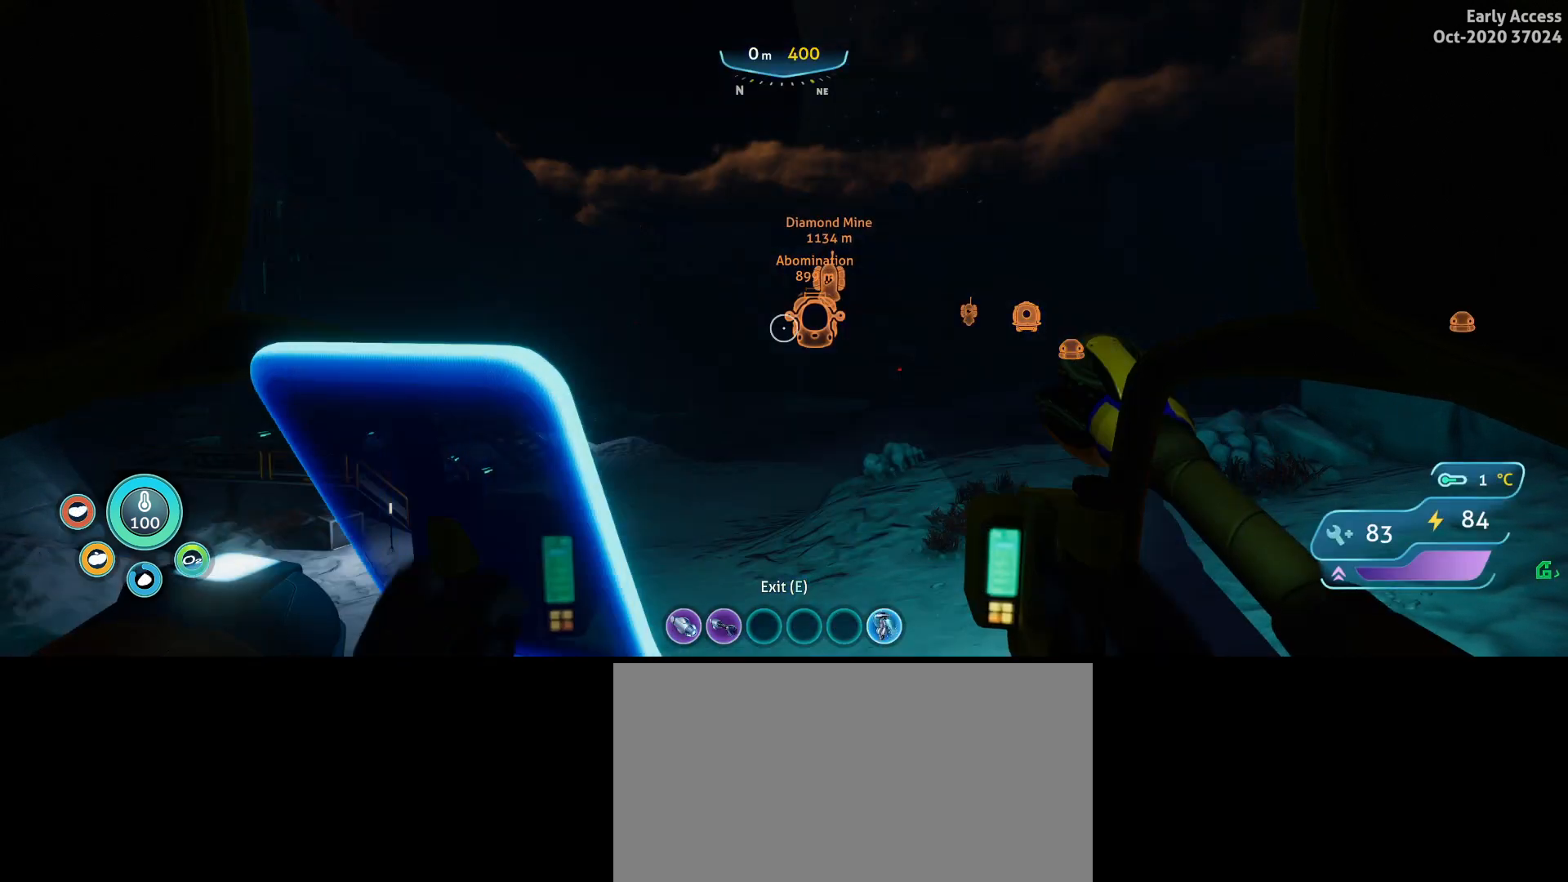
Gameplay with keyboard and mouse; each line is a JSON object with the keys and mouse buttons held at the frame after it. "events" lists presses ("down") and releases ("up") of "a", "ctrl", "d", "e", "q", "s", "shift", "space", "w", "mouse_left", "mouse_wheel", "mouse_right", "mouse_mb4" and "mouse_mb5" between this image and that frame as [ms after this image, input, new state], when the widget could be followed in between. "mouse_left", "mouse_wheel", "mouse_right", "mouse_mb4", "mouse_mb5" = the "left", "wheel", "right", "mb4", "mb5" buttons of the "mouse" list. No other keys are recorded. "wheel" means that the mouse wheel is clicked or scrolled. Not read: mouse_move.
{"keys": ["w"], "mouse": [], "events": [[133, "w", "down"]]}
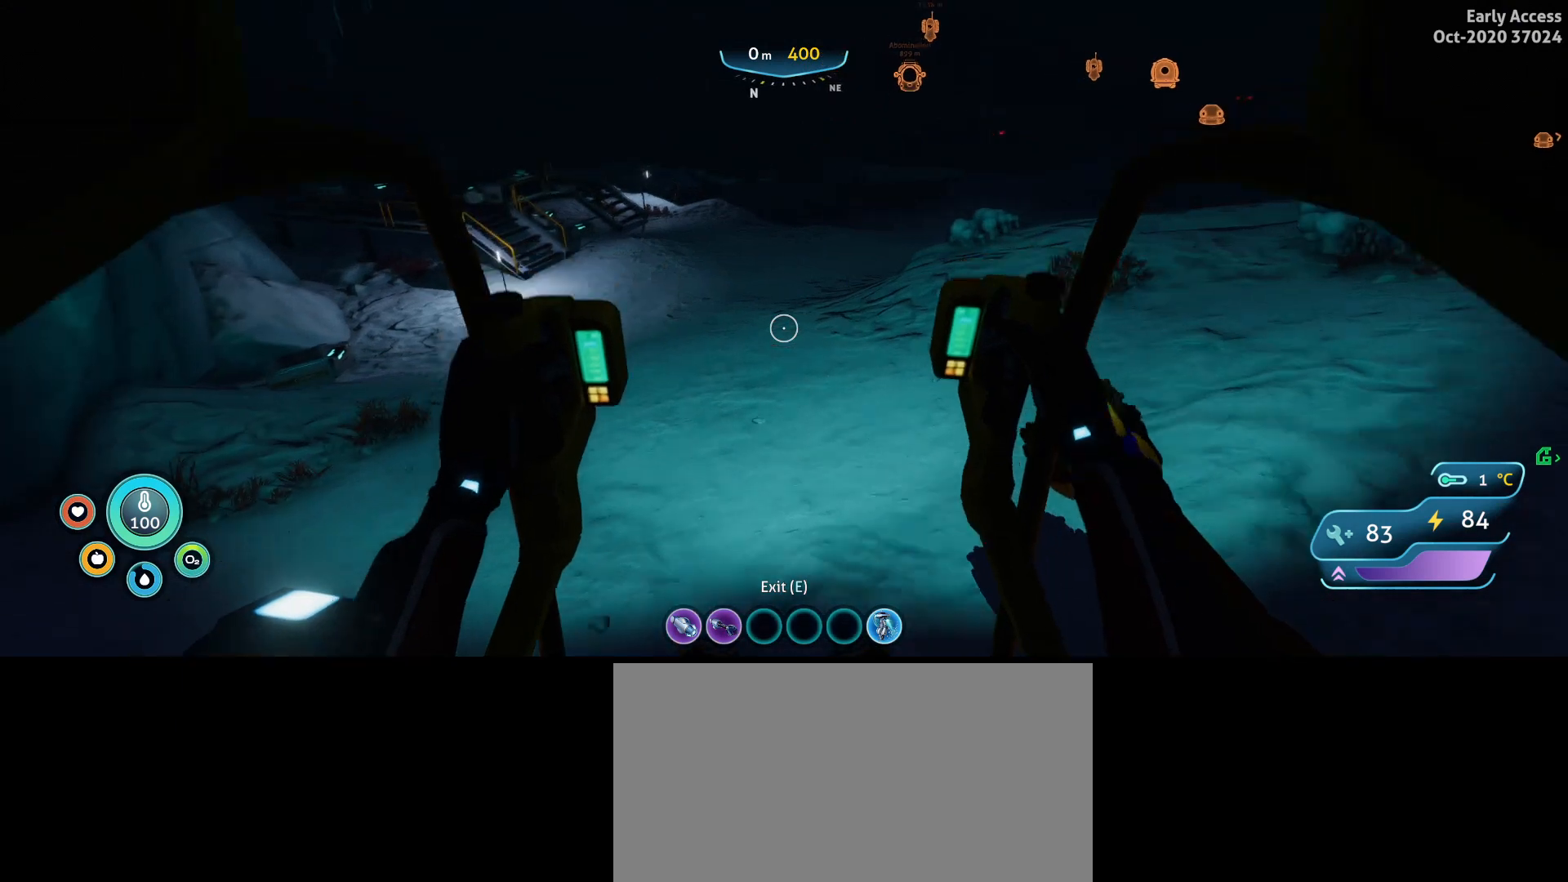
{"keys": ["w"], "mouse": [], "events": []}
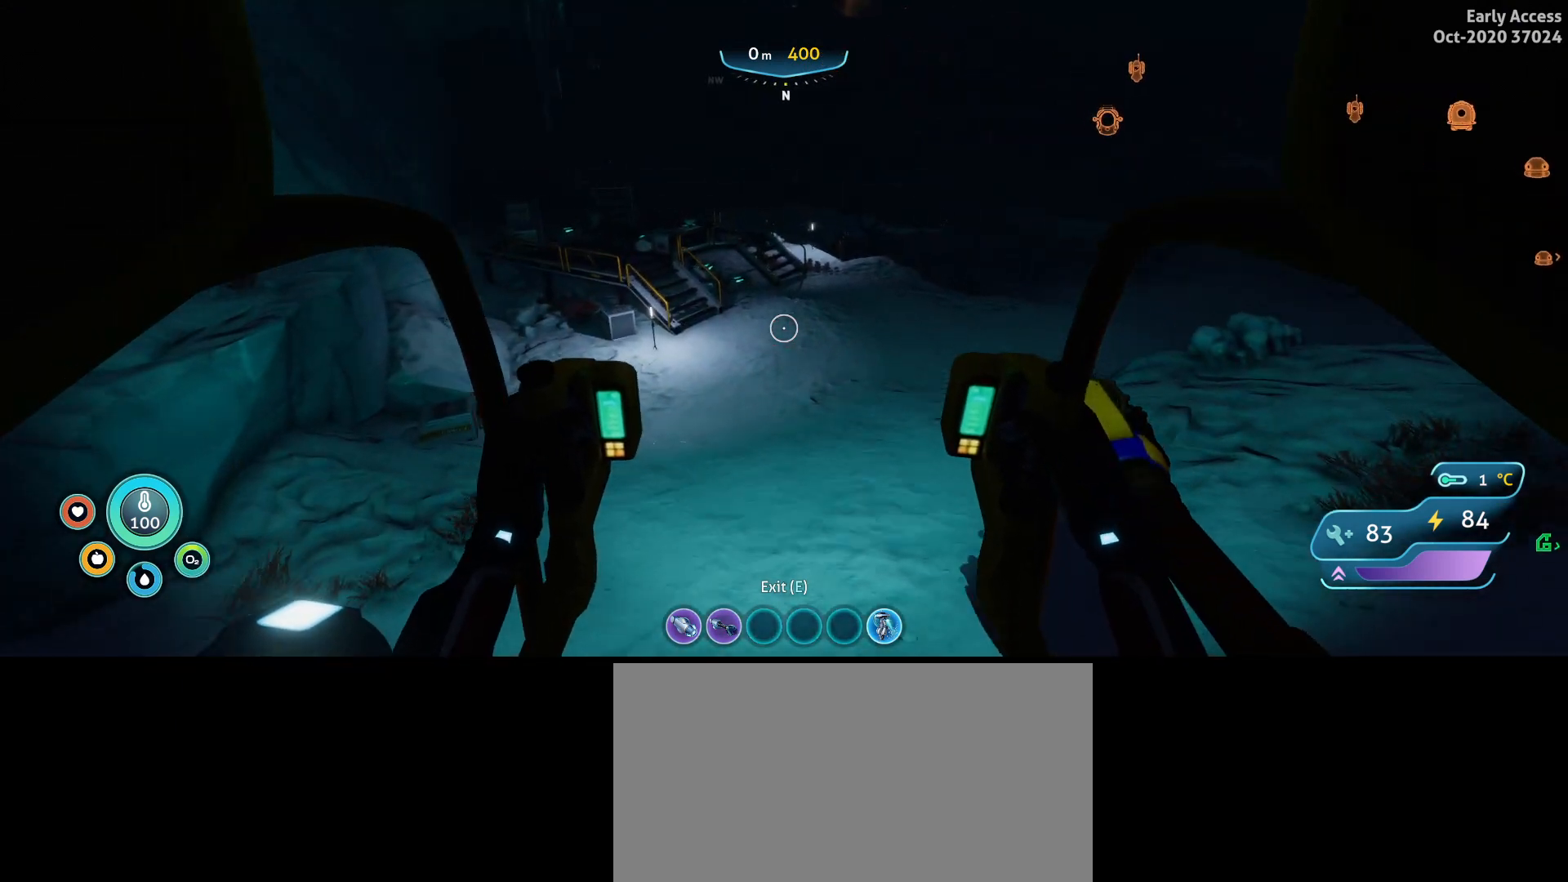
{"keys": ["w"], "mouse": [], "events": []}
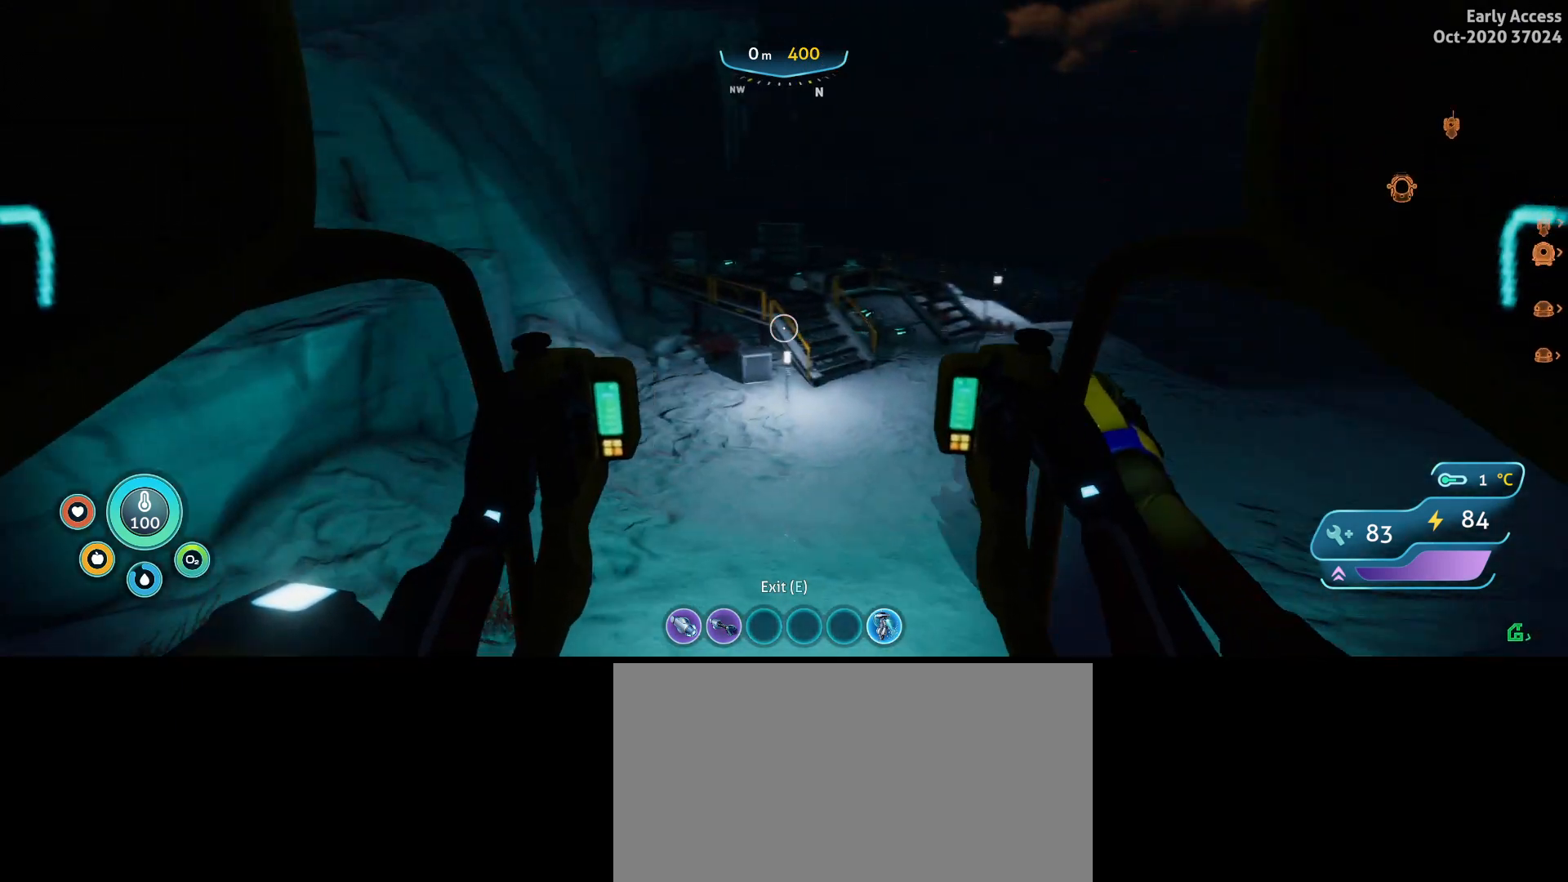
{"keys": ["w"], "mouse": [], "events": []}
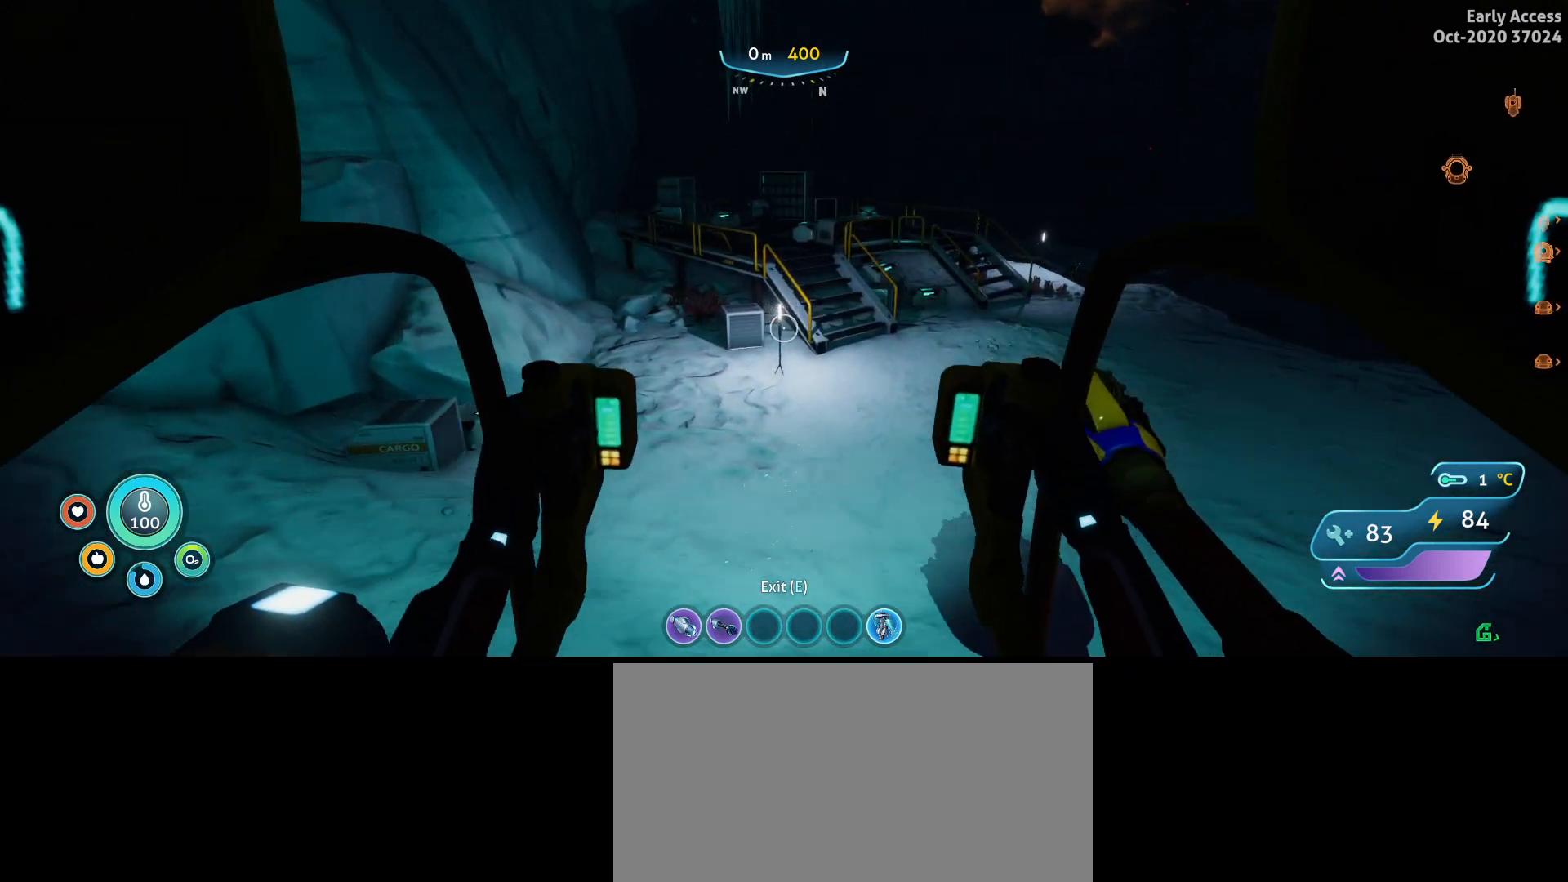
{"keys": ["w"], "mouse": [], "events": []}
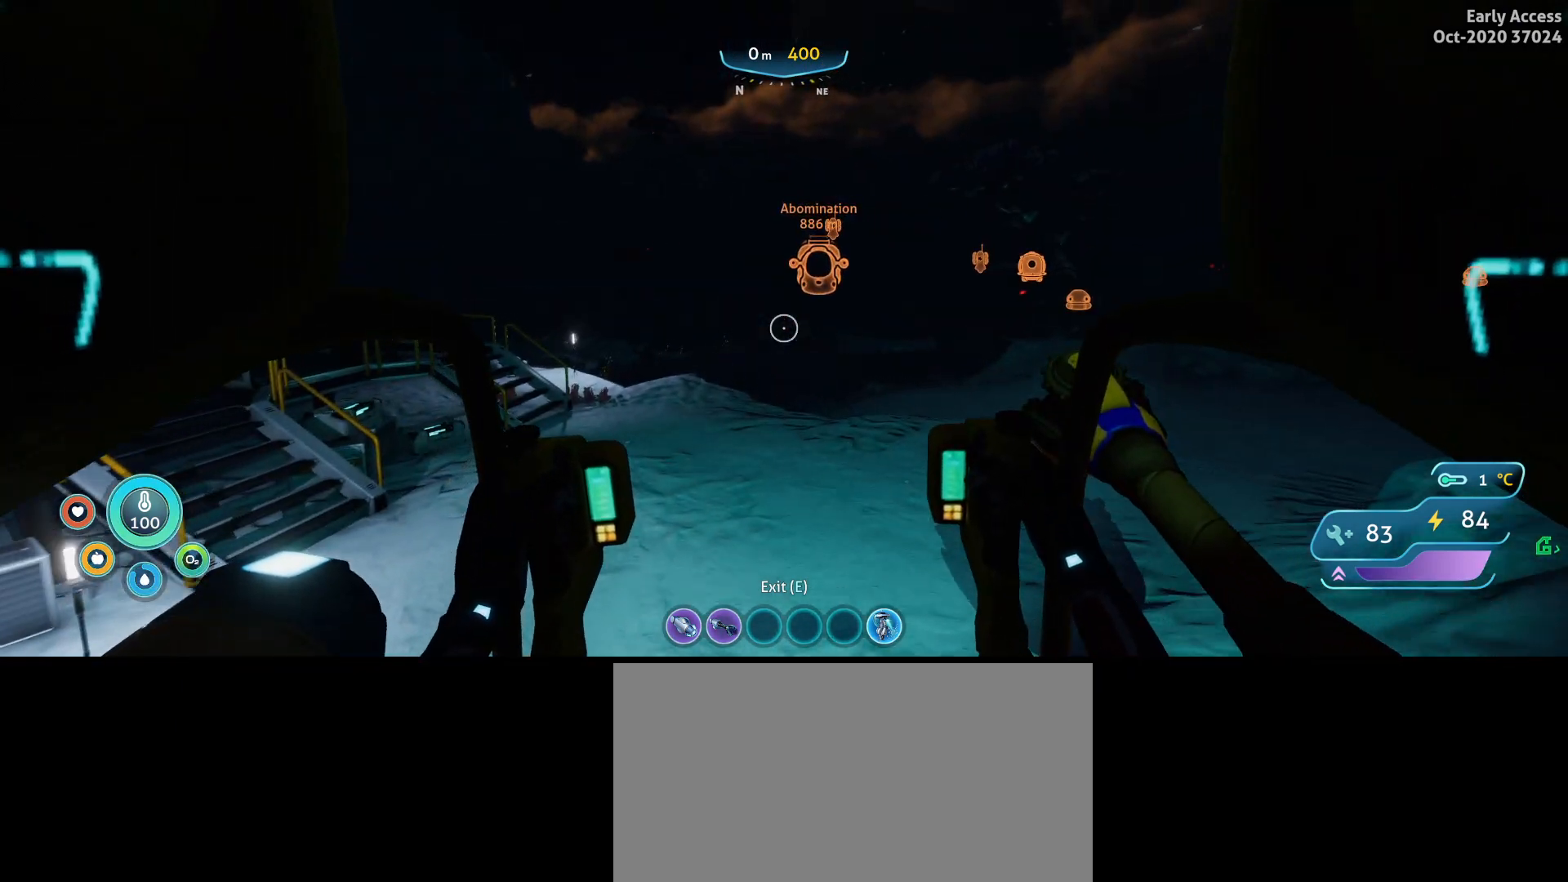
{"keys": ["w"], "mouse": [], "events": []}
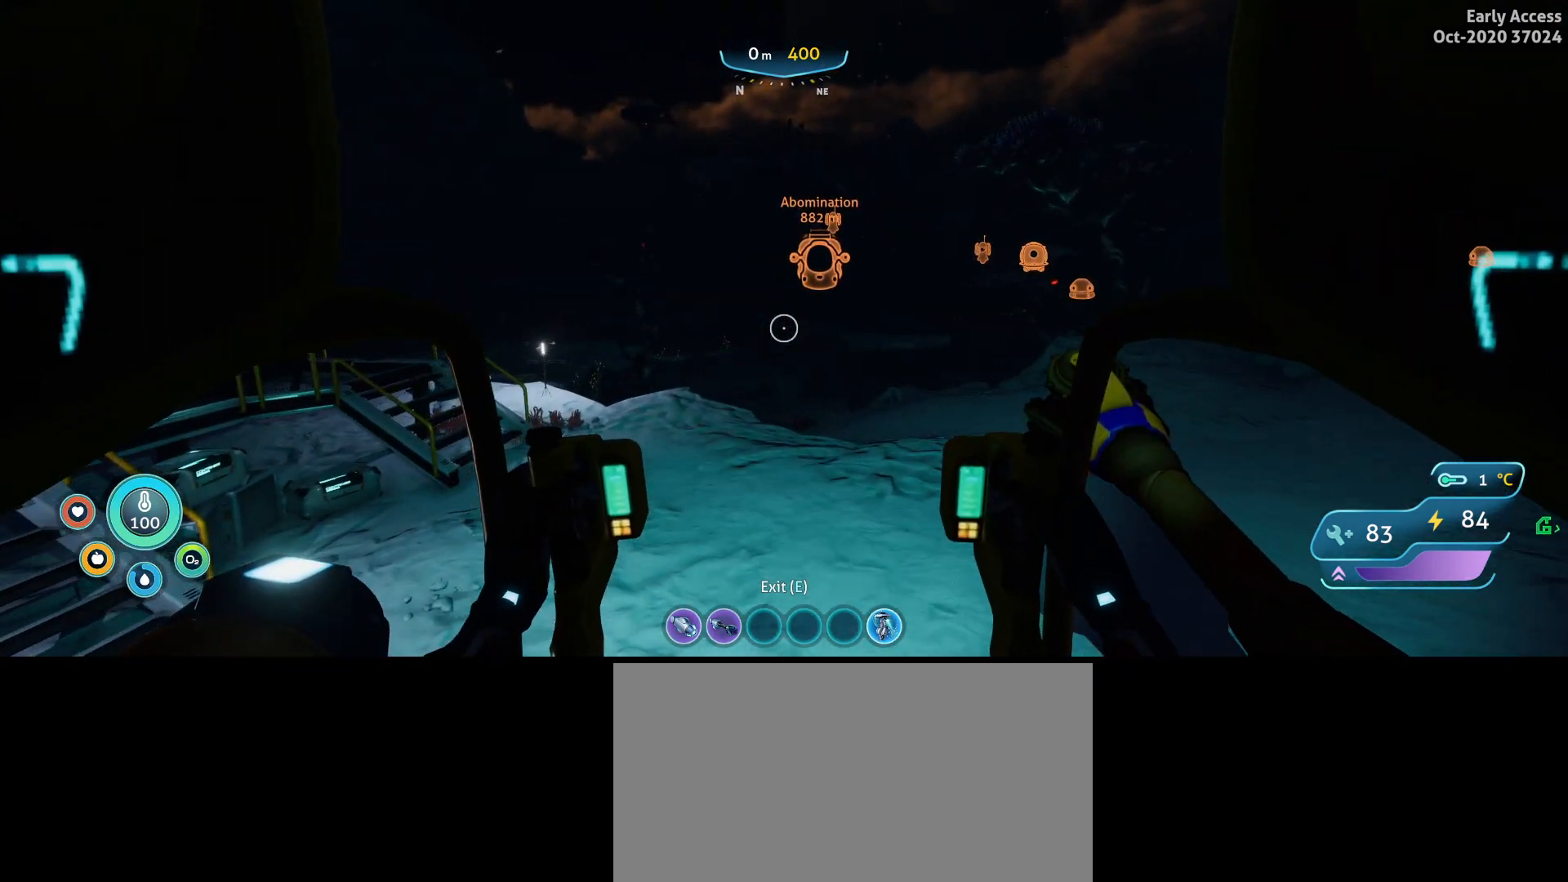
{"keys": ["w"], "mouse": [], "events": []}
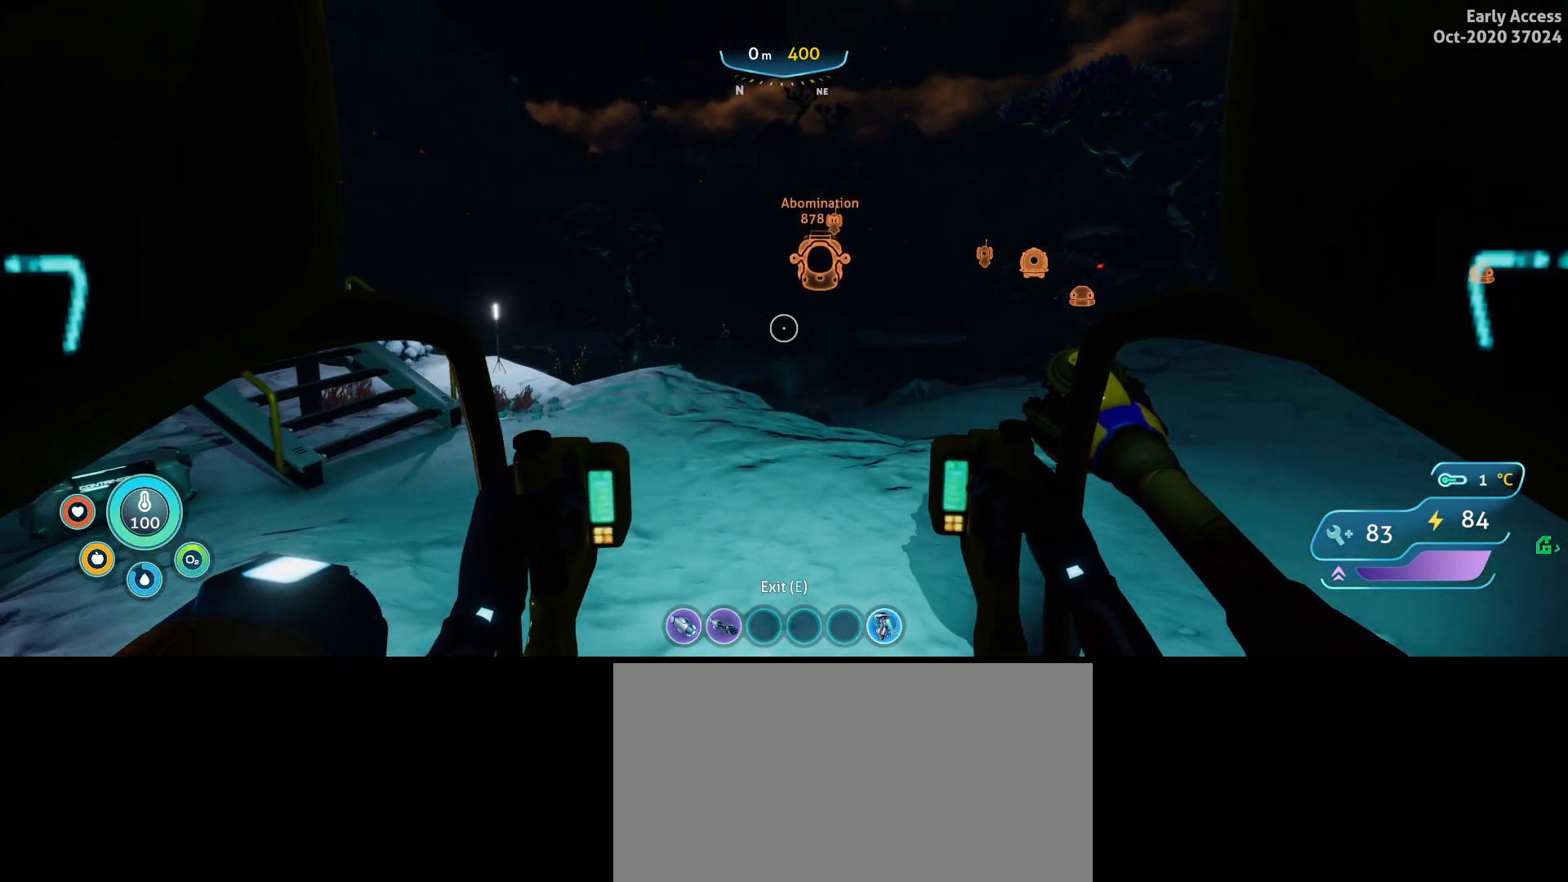
{"keys": [], "mouse": [], "events": [[133, "a", "down"], [400, "a", "up"], [467, "w", "up"]]}
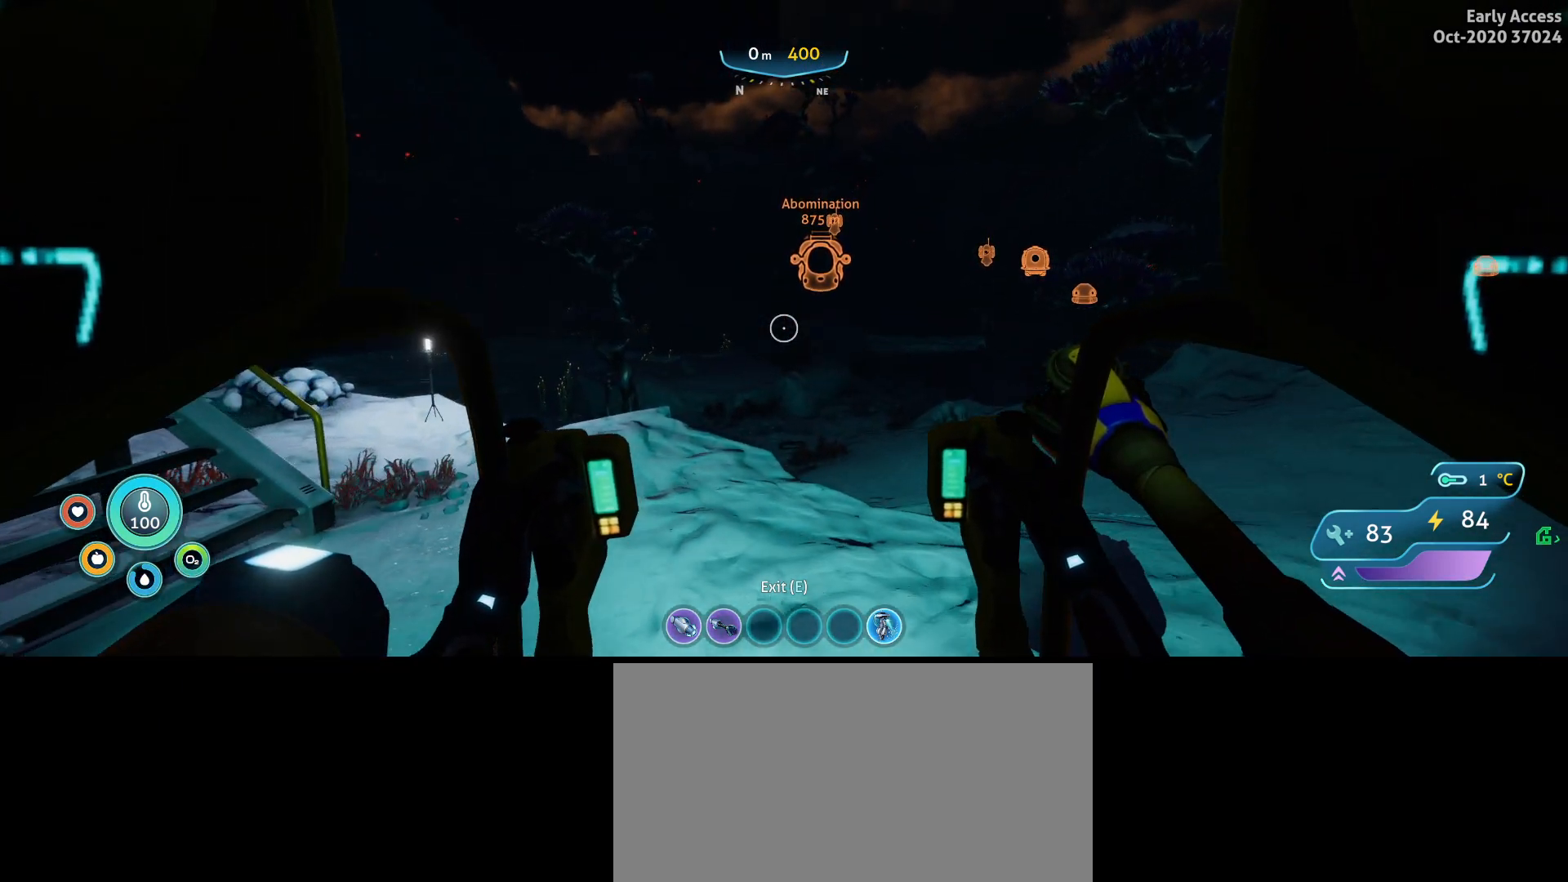
{"keys": [], "mouse": [], "events": []}
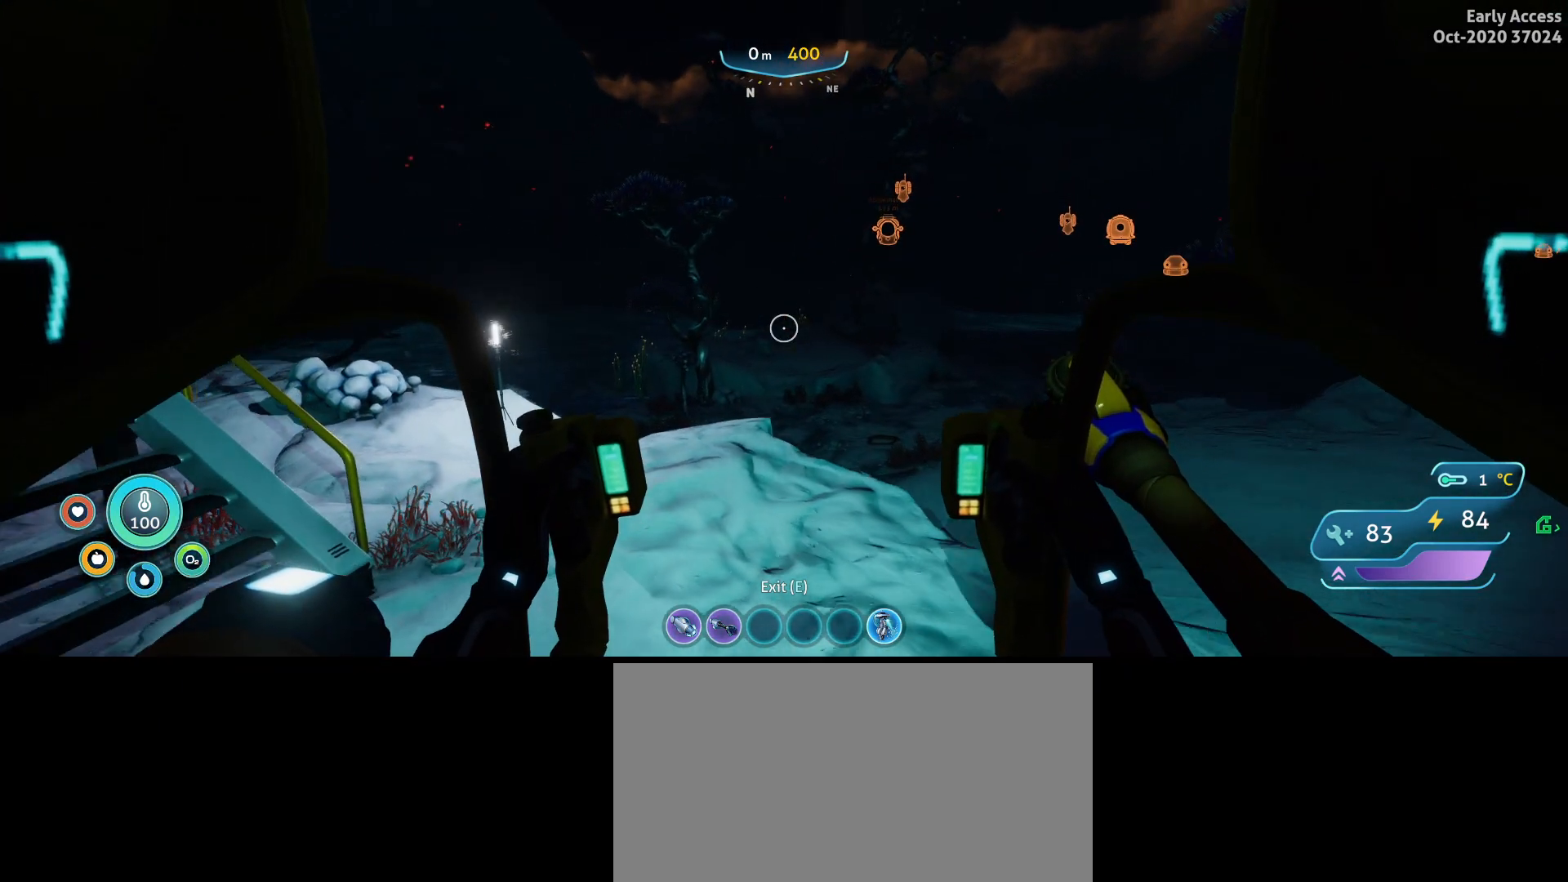
{"keys": [], "mouse": [], "events": [[367, "e", "down"], [433, "e", "up"]]}
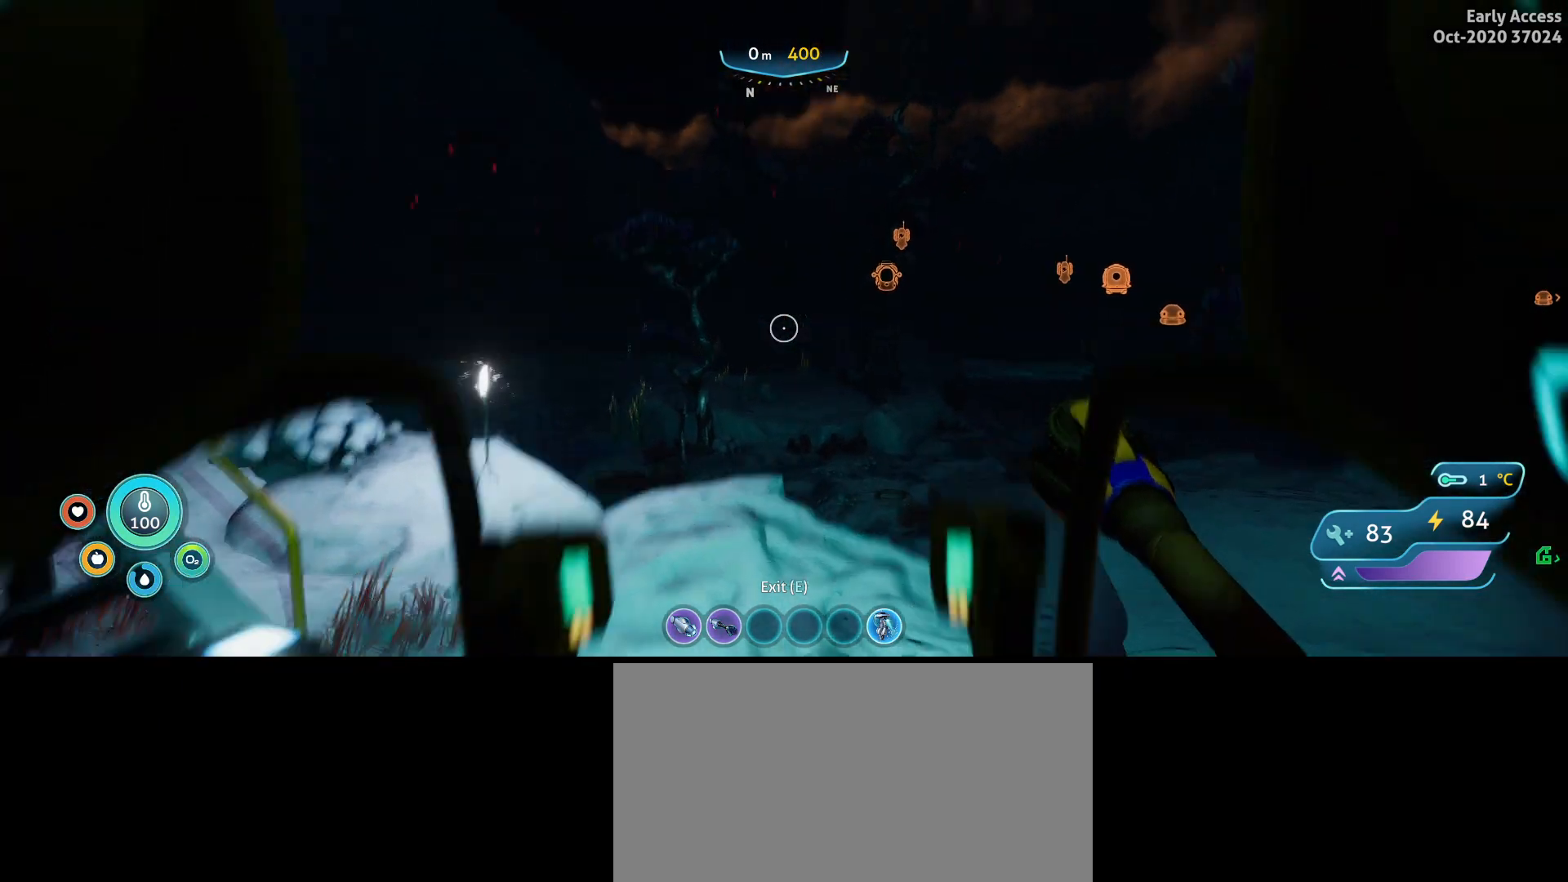
{"keys": [], "mouse": [], "events": []}
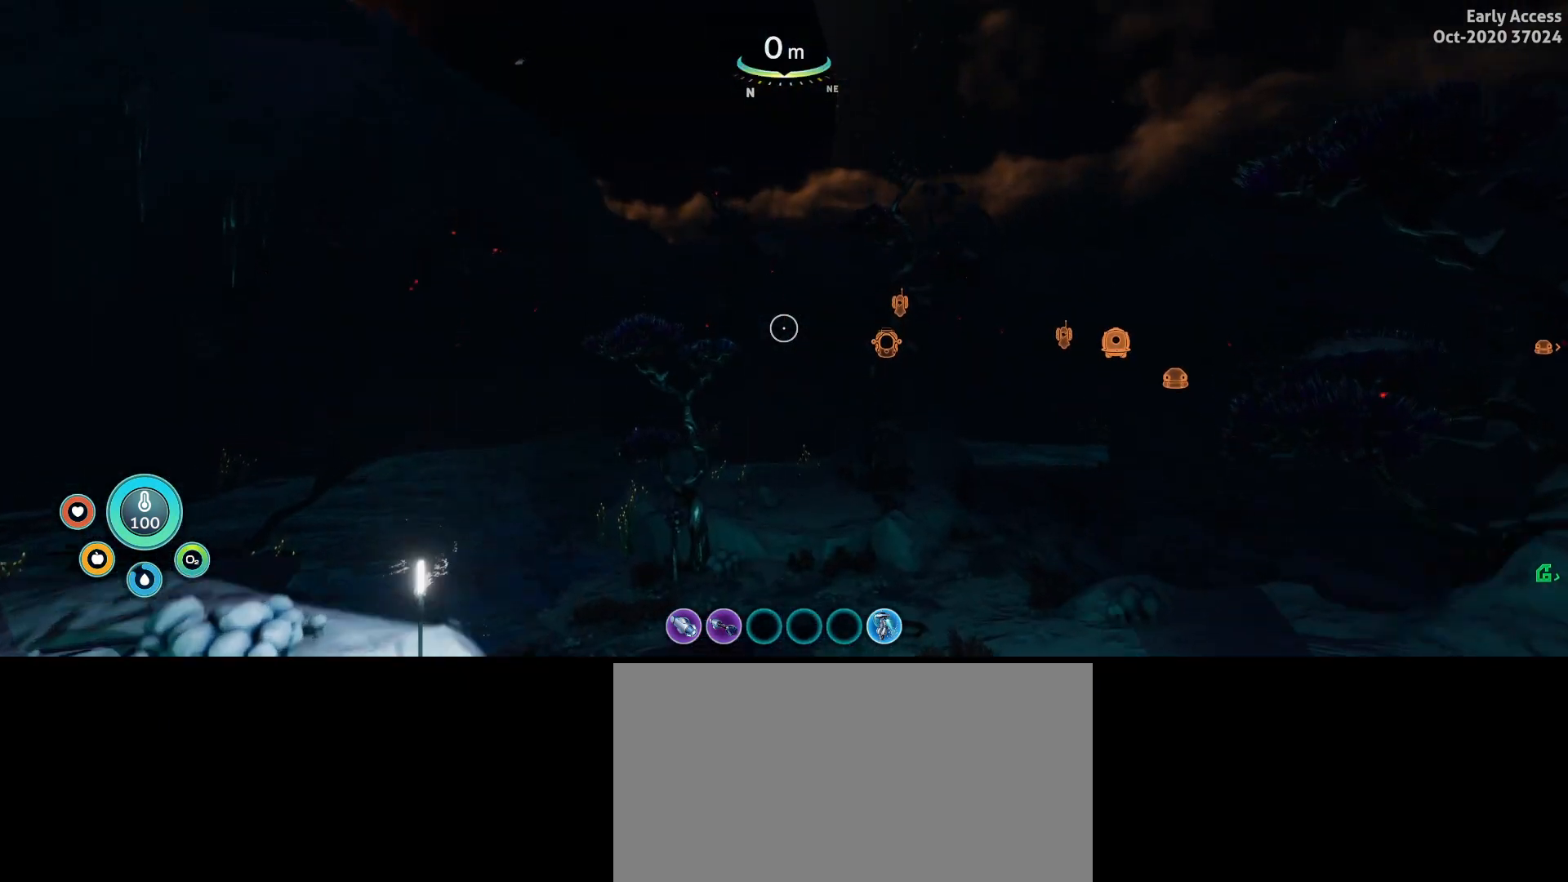
{"keys": ["w"], "mouse": [], "events": [[267, "w", "down"]]}
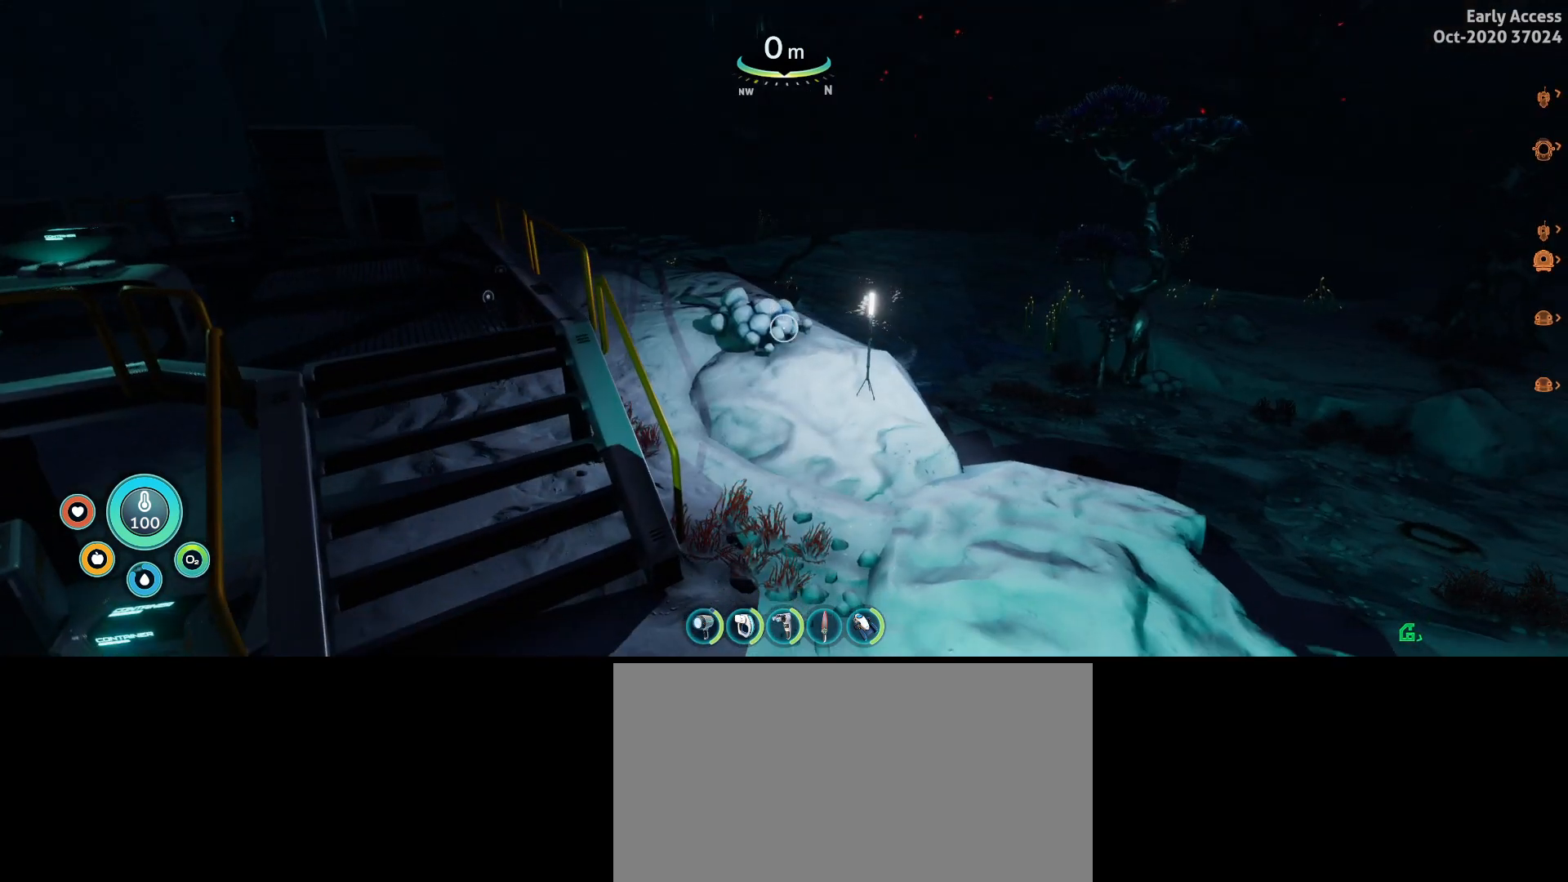
{"keys": ["w"], "mouse": [], "events": []}
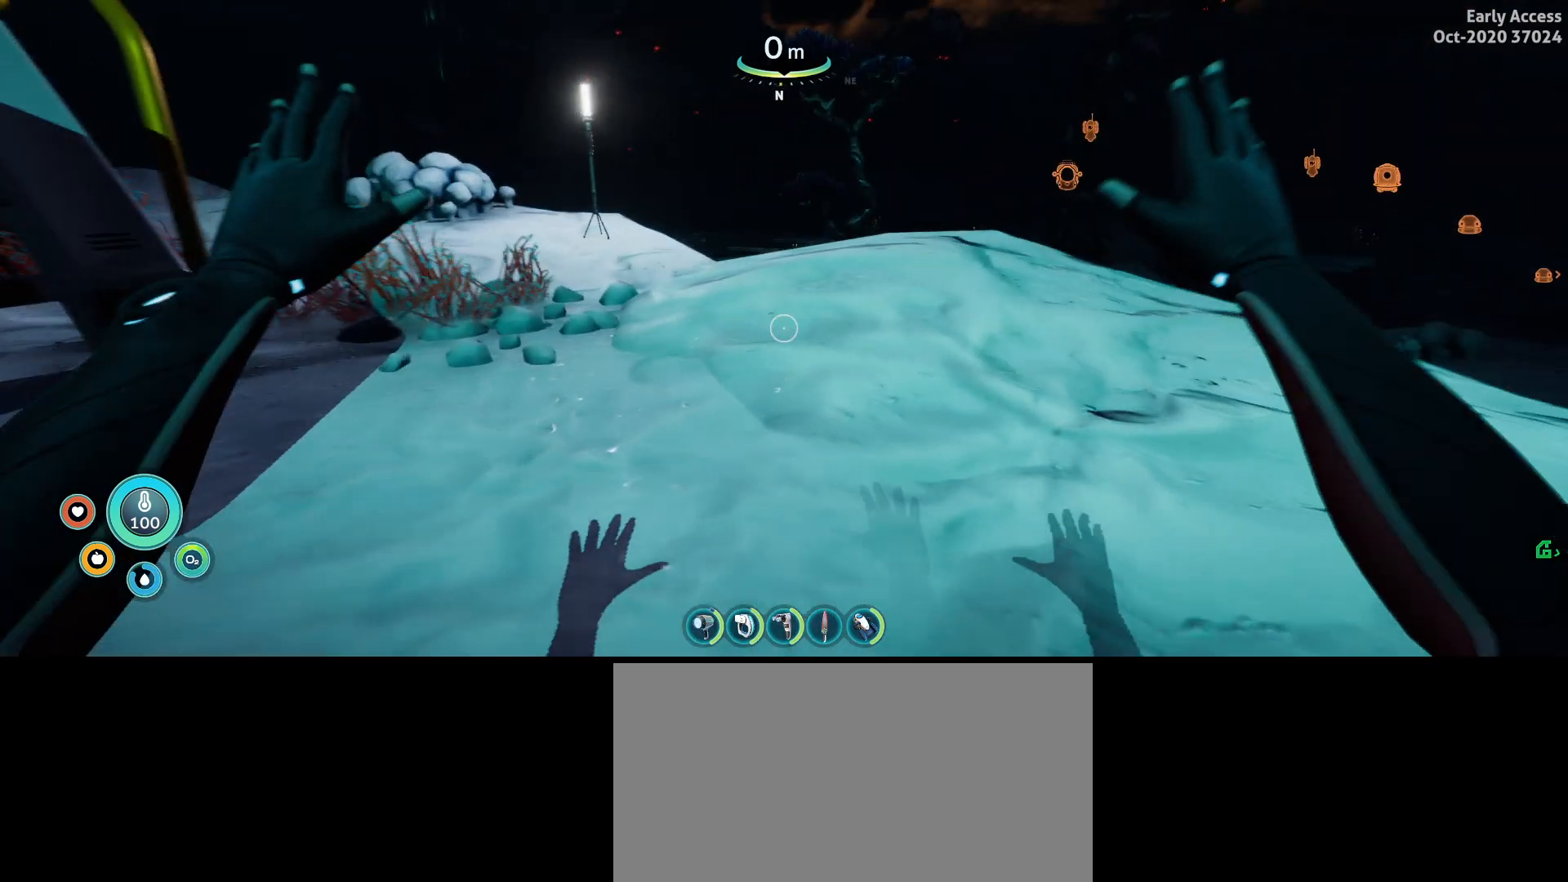
{"keys": ["w"], "mouse": [], "events": []}
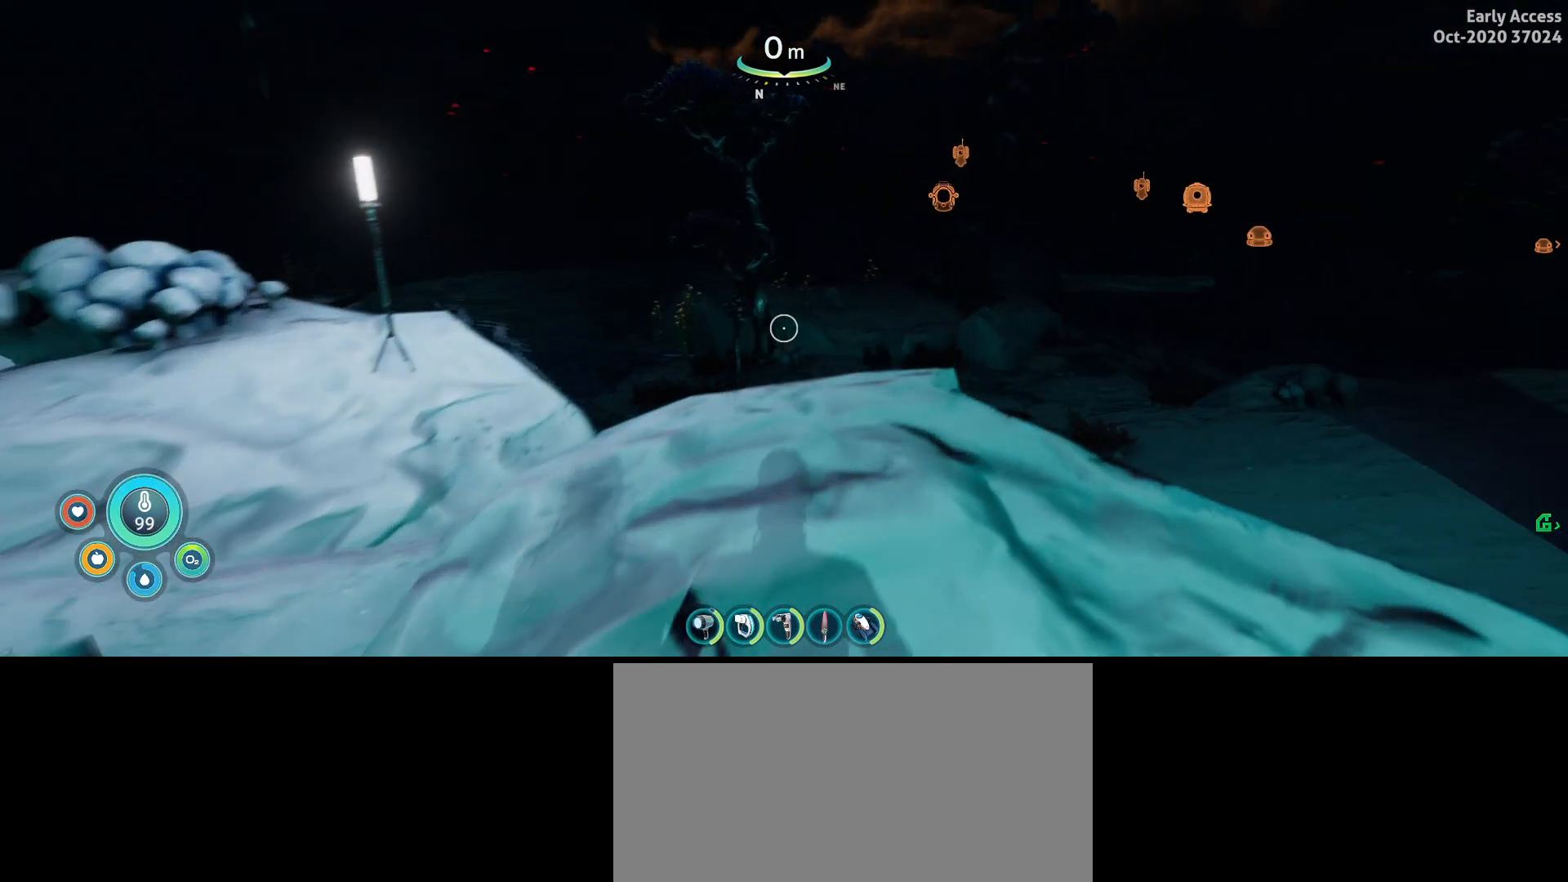
{"keys": ["w"], "mouse": [], "events": []}
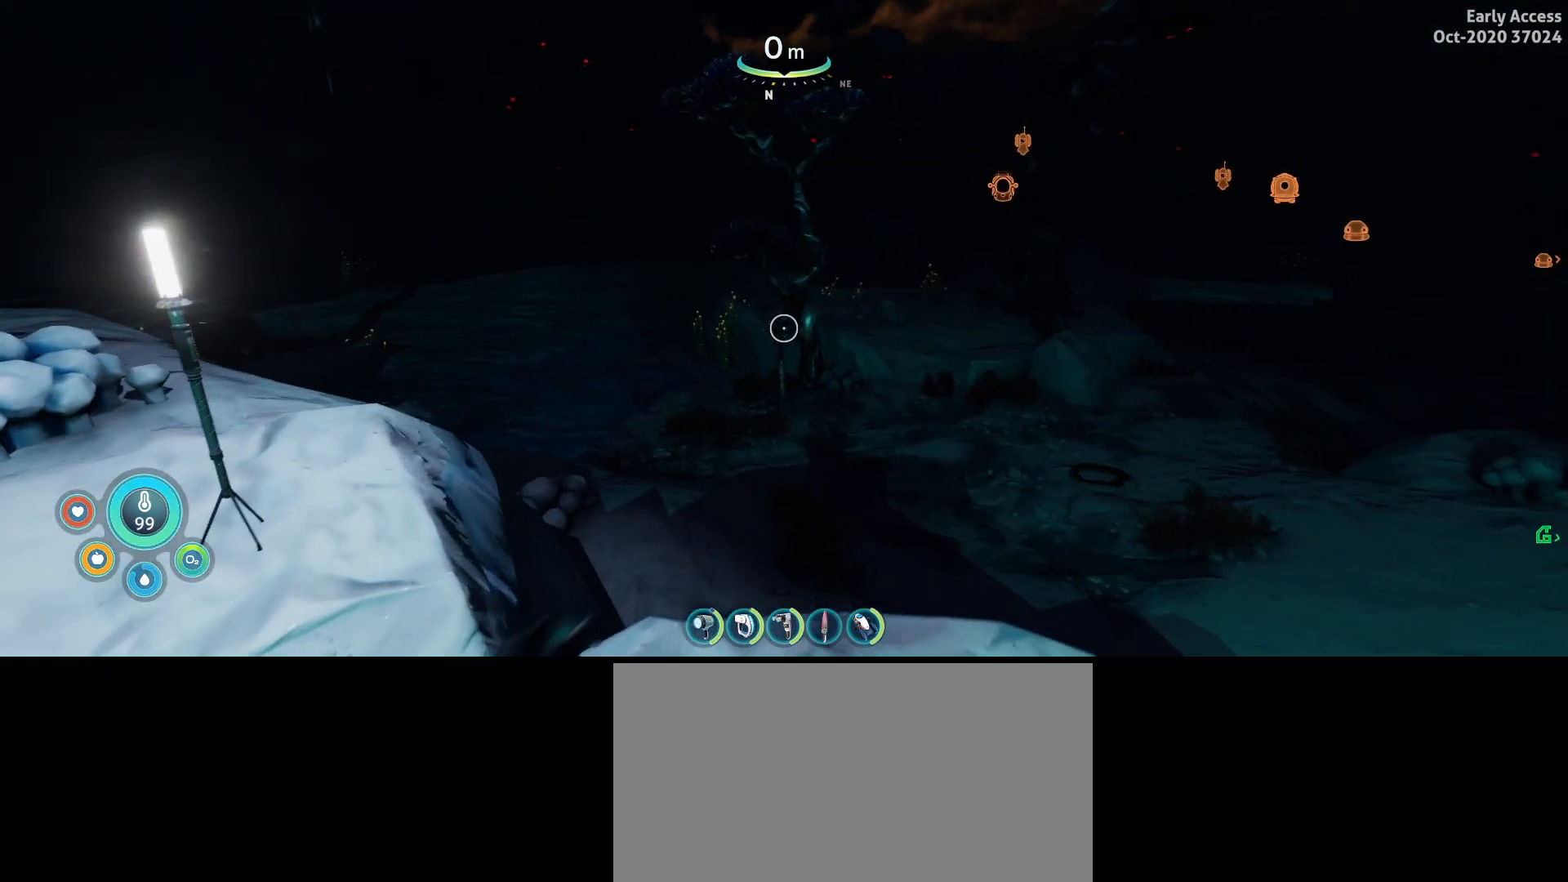
{"keys": [], "mouse": [], "events": [[33, "w", "up"]]}